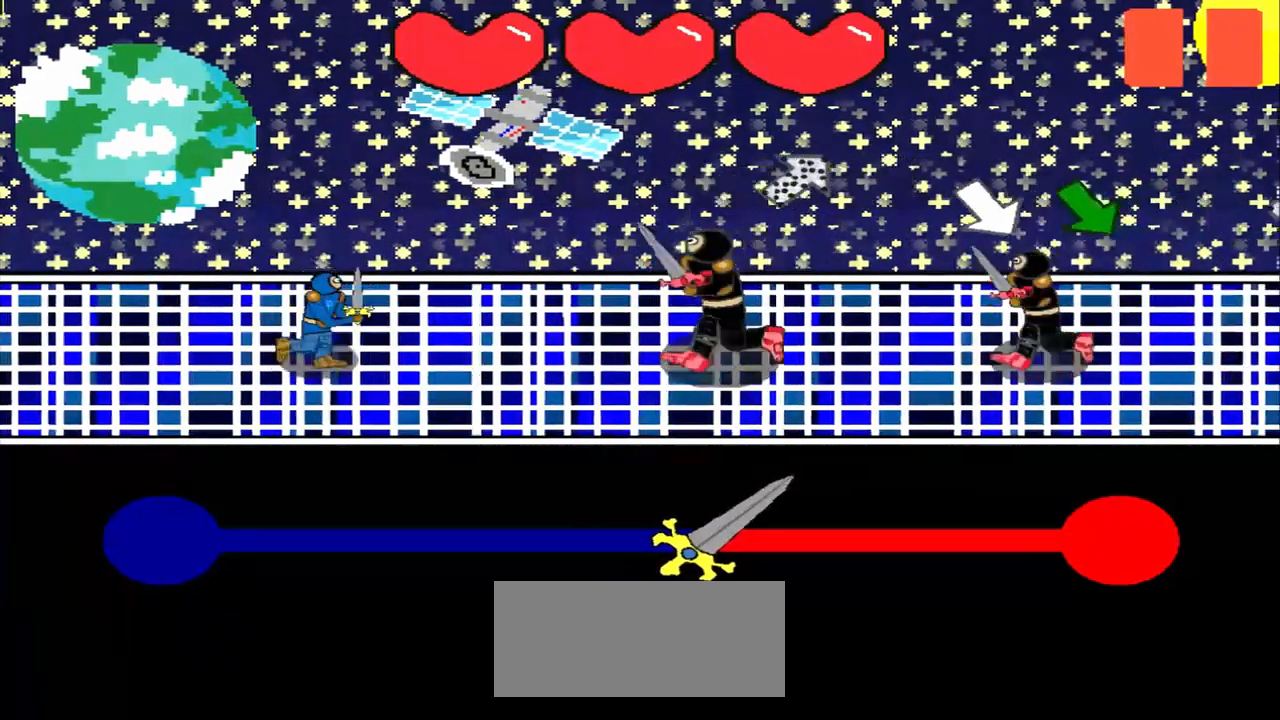
Gameplay with a controller (PlayStation layout); each line is a JSON object with the inputs held at the frame after it. "events" lists button and stick changes between this image and that frame as [ms after this image, input, new state], when the widget could be followed in between. Not read: L3 R3 right_stick.
{"buttons": [], "left_stick": "center", "events": [[292, "left_stick", "down-left"], [459, "left_stick", "center"]]}
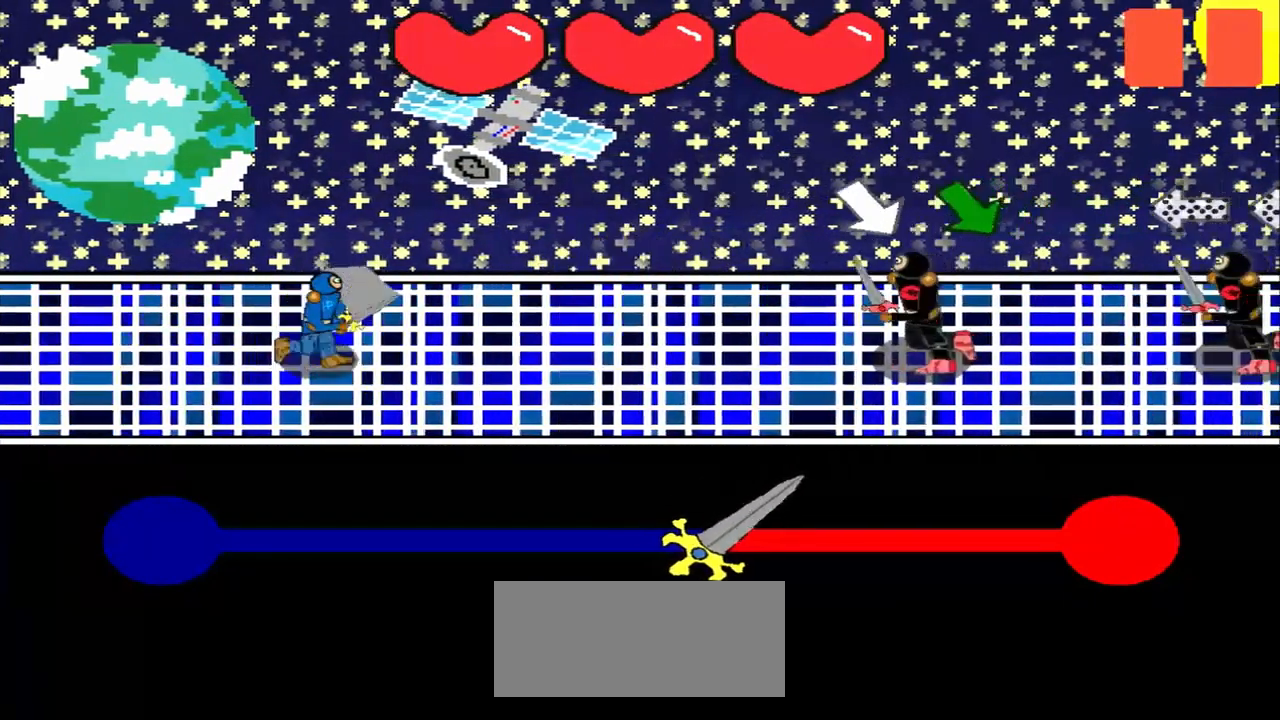
{"buttons": [], "left_stick": "center", "events": [[125, "left_stick", "down-right"], [250, "left_stick", "center"]]}
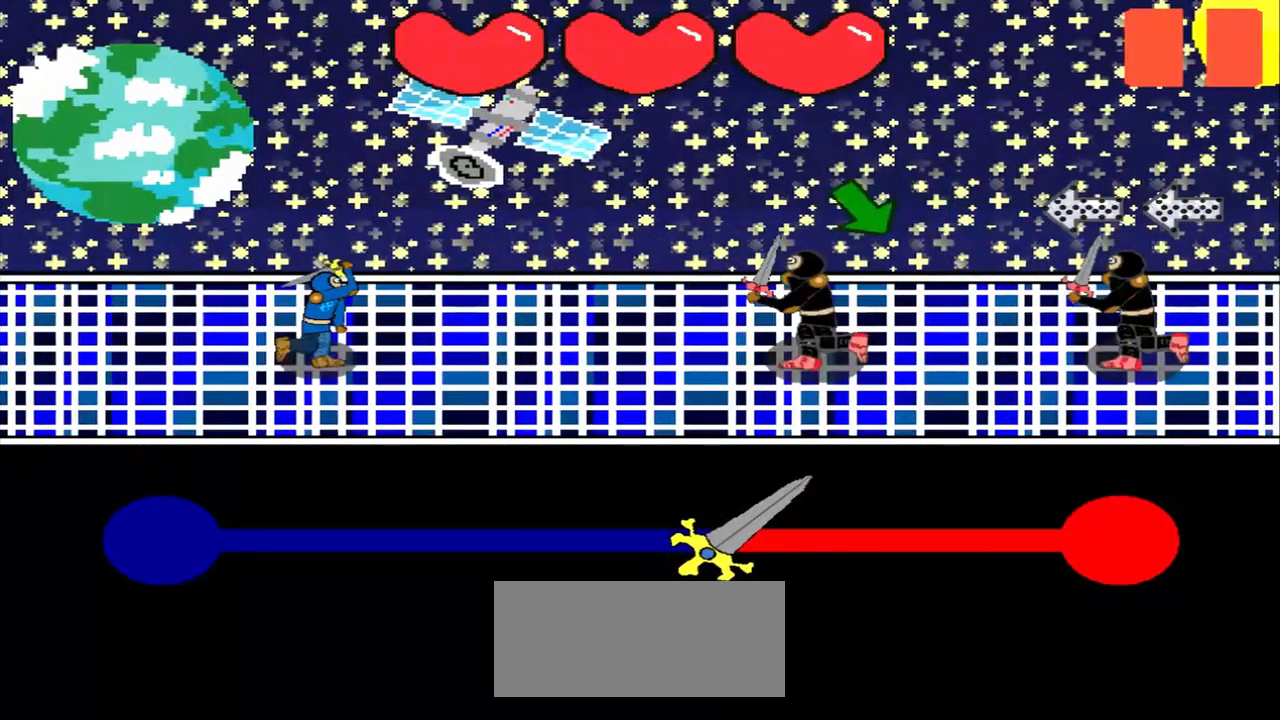
{"buttons": [], "left_stick": "down-right", "events": [[417, "left_stick", "down-right"]]}
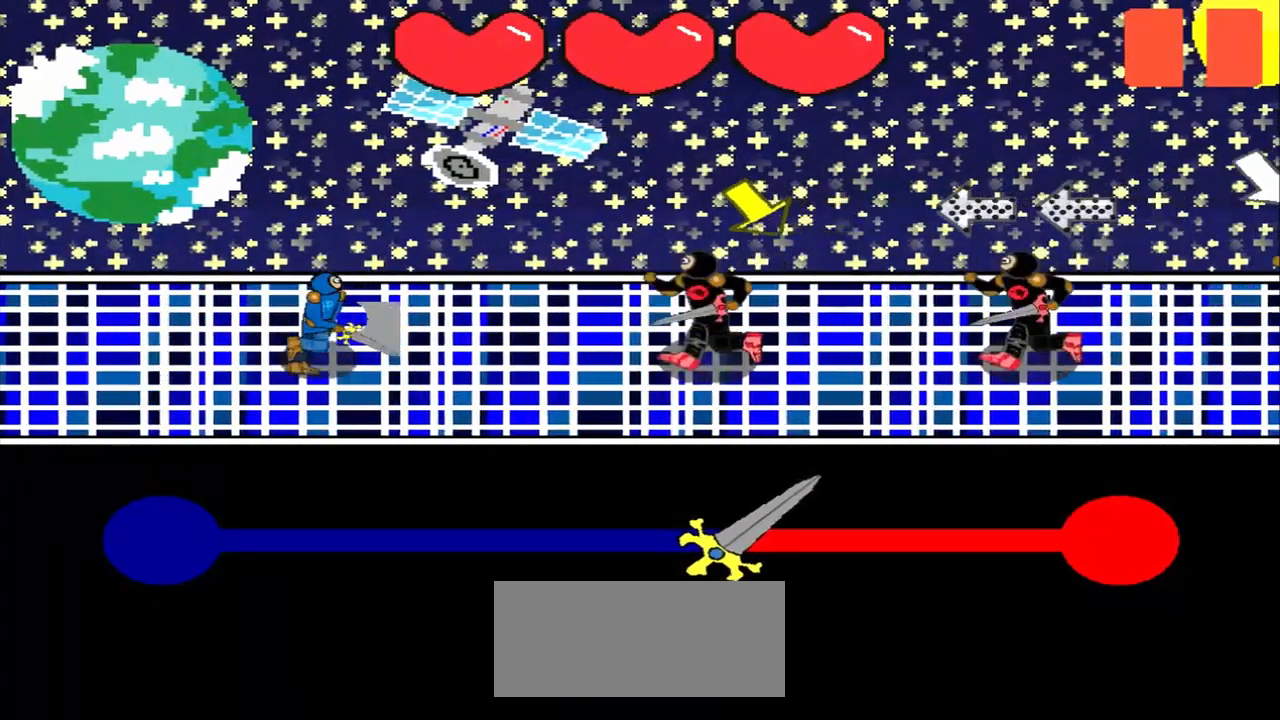
{"buttons": [], "left_stick": "center", "events": [[459, "left_stick", "center"]]}
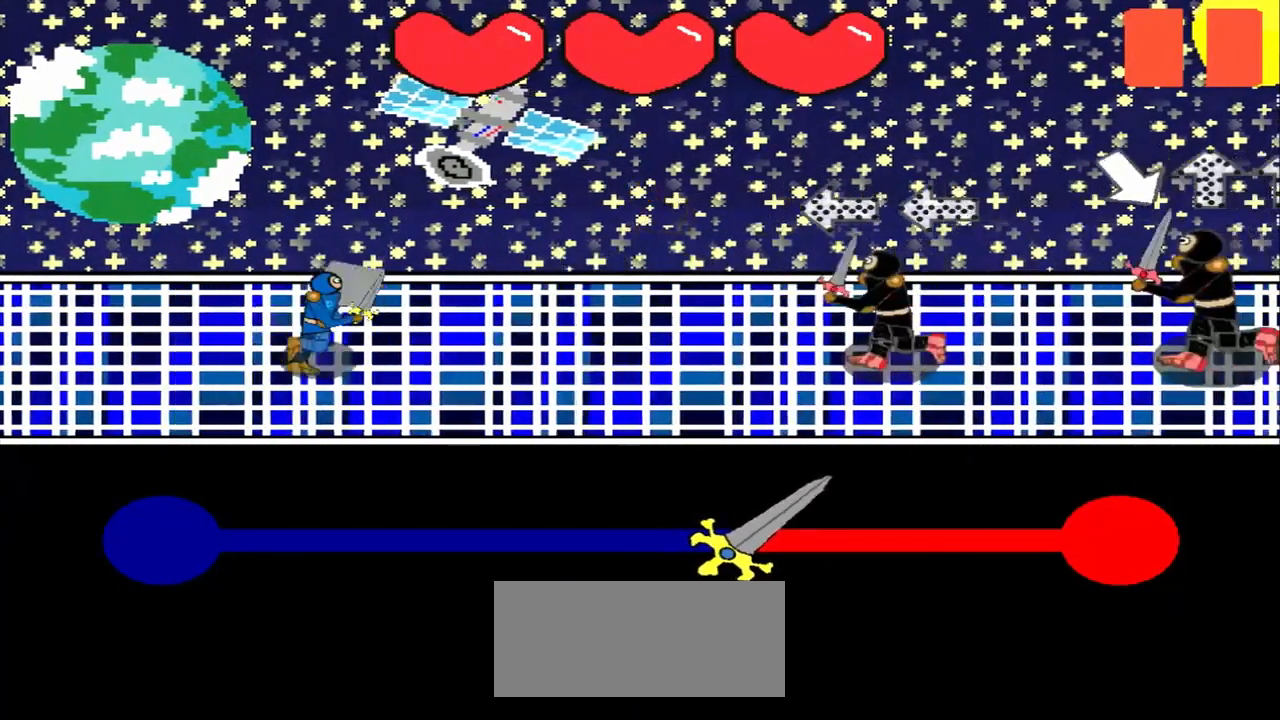
{"buttons": [], "left_stick": "right", "events": [[84, "left_stick", "right"], [292, "left_stick", "center"], [459, "left_stick", "right"]]}
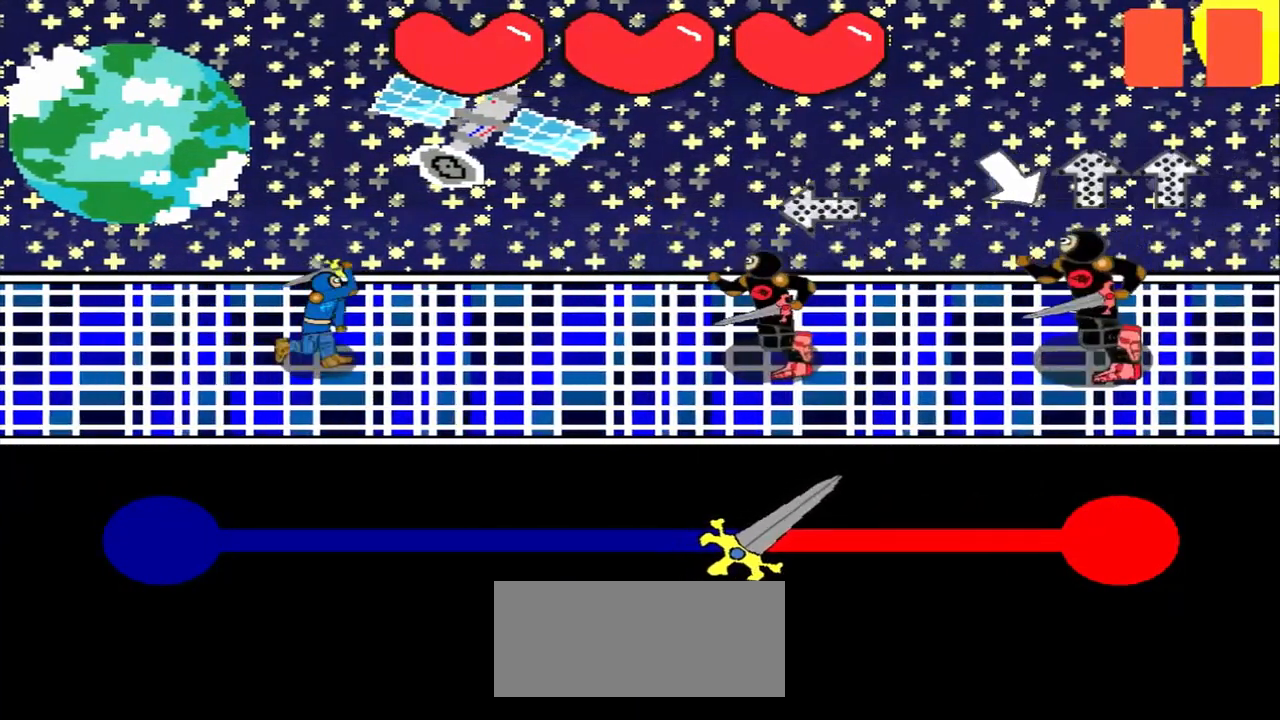
{"buttons": [], "left_stick": "center", "events": [[459, "left_stick", "center"]]}
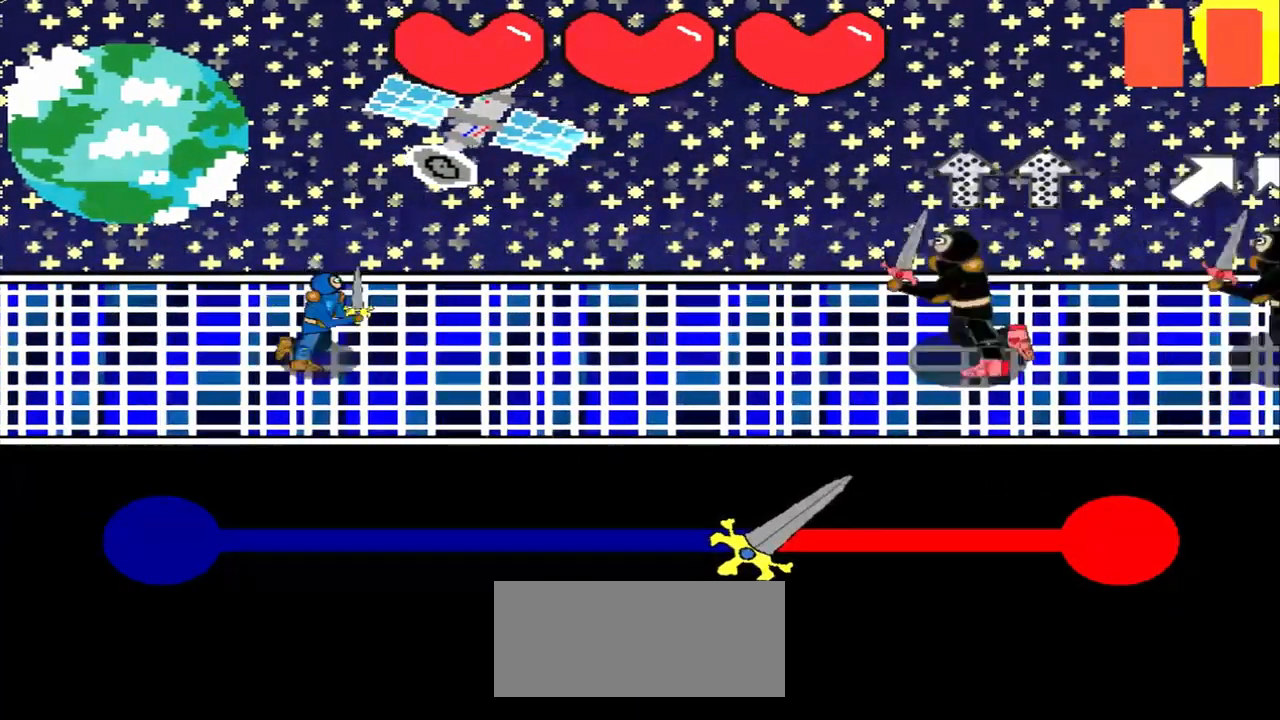
{"buttons": [], "left_stick": "center", "events": [[250, "left_stick", "down"], [417, "left_stick", "center"]]}
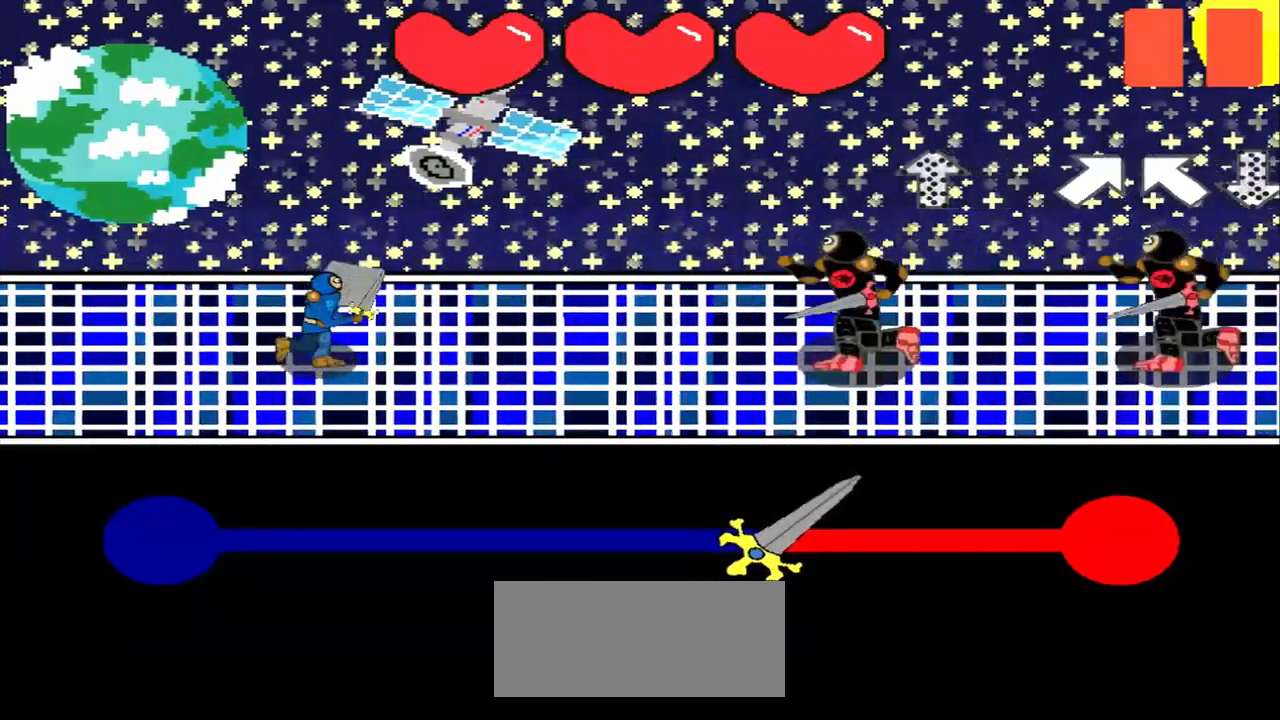
{"buttons": [], "left_stick": "center", "events": []}
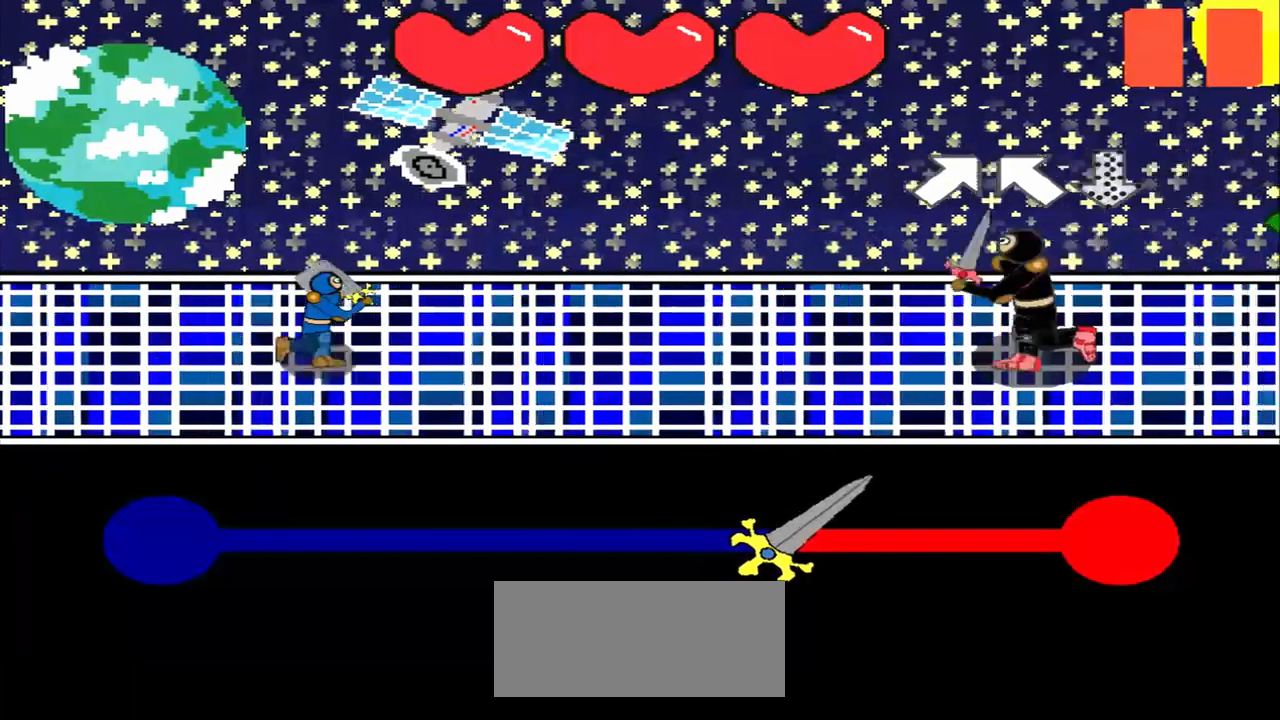
{"buttons": [], "left_stick": "up-left", "events": [[84, "left_stick", "up-right"], [250, "left_stick", "center"], [375, "left_stick", "up-left"]]}
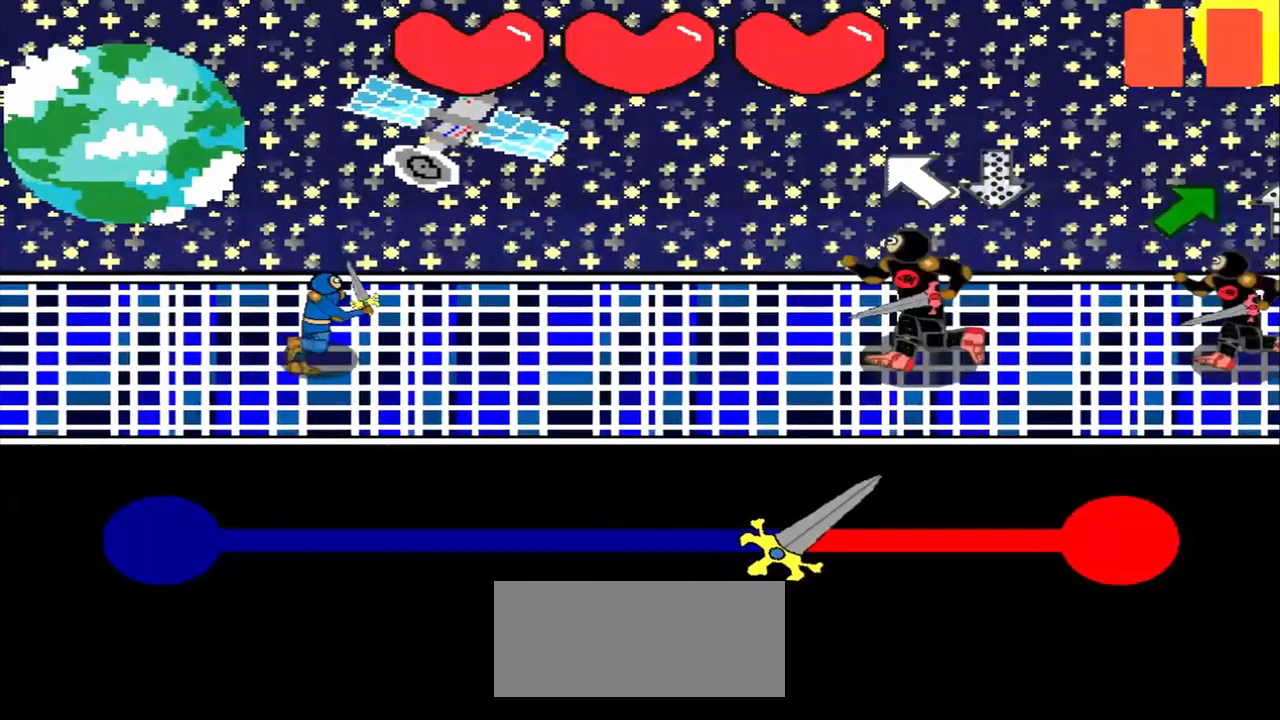
{"buttons": [], "left_stick": "center", "events": [[84, "left_stick", "center"], [250, "left_stick", "up"], [417, "left_stick", "center"]]}
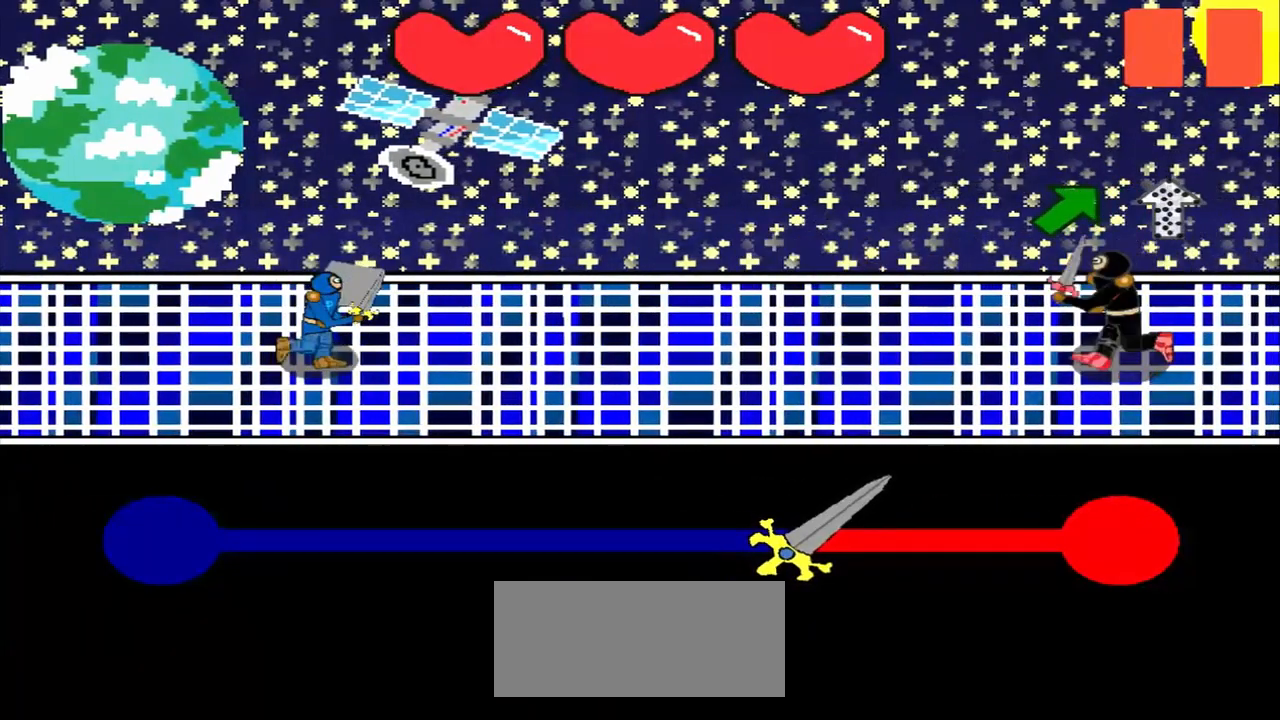
{"buttons": [], "left_stick": "center", "events": []}
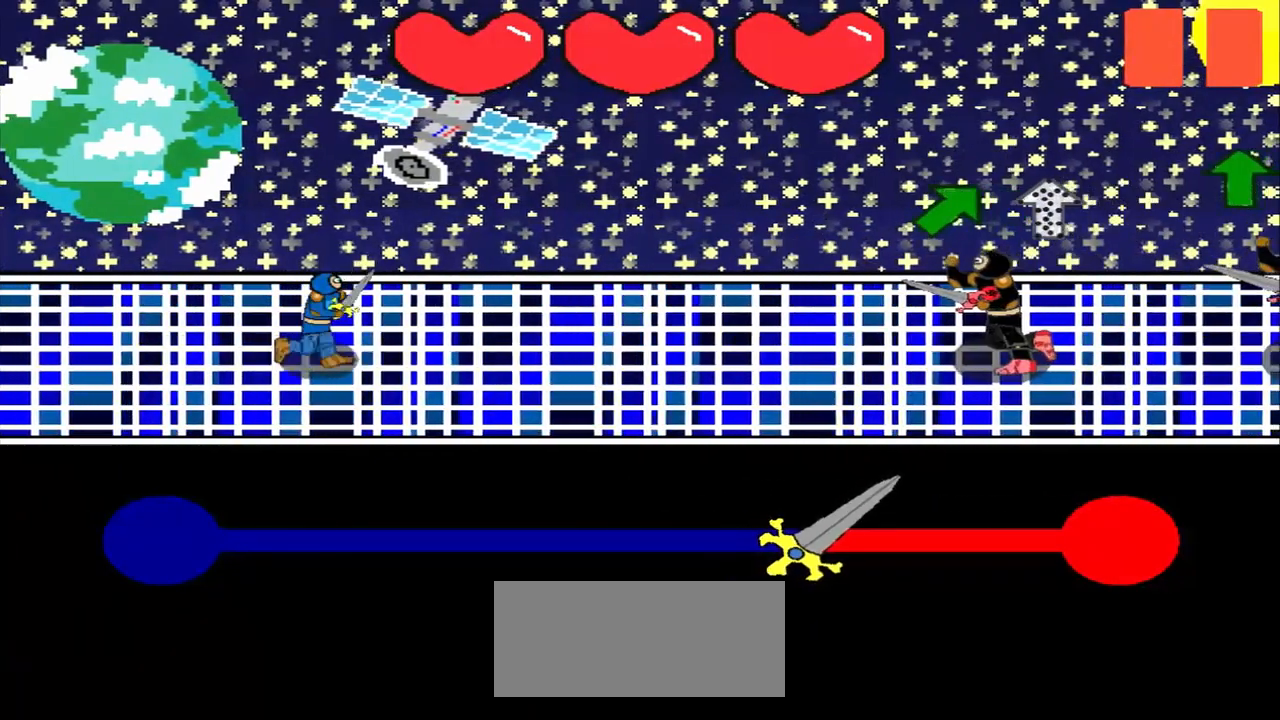
{"buttons": [], "left_stick": "center", "events": [[42, "left_stick", "up-right"], [167, "left_stick", "center"], [334, "left_stick", "up-right"], [500, "left_stick", "center"]]}
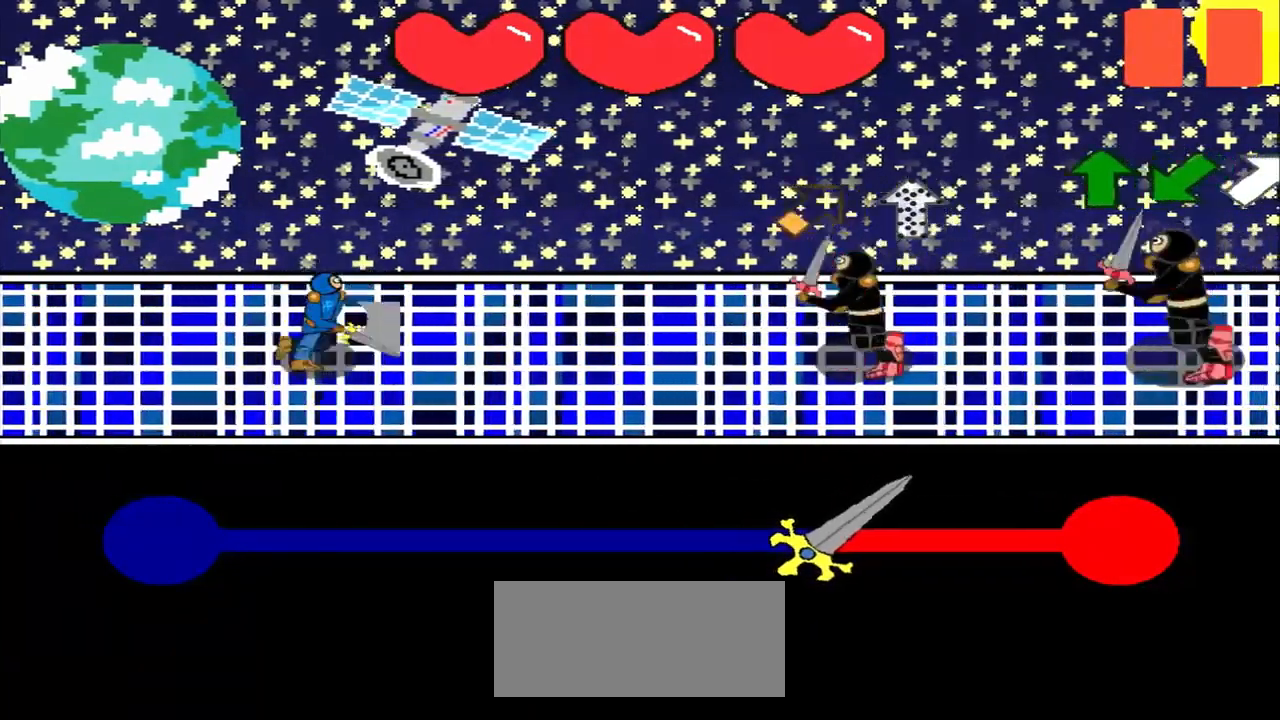
{"buttons": [], "left_stick": "center", "events": [[167, "left_stick", "right"], [292, "left_stick", "center"]]}
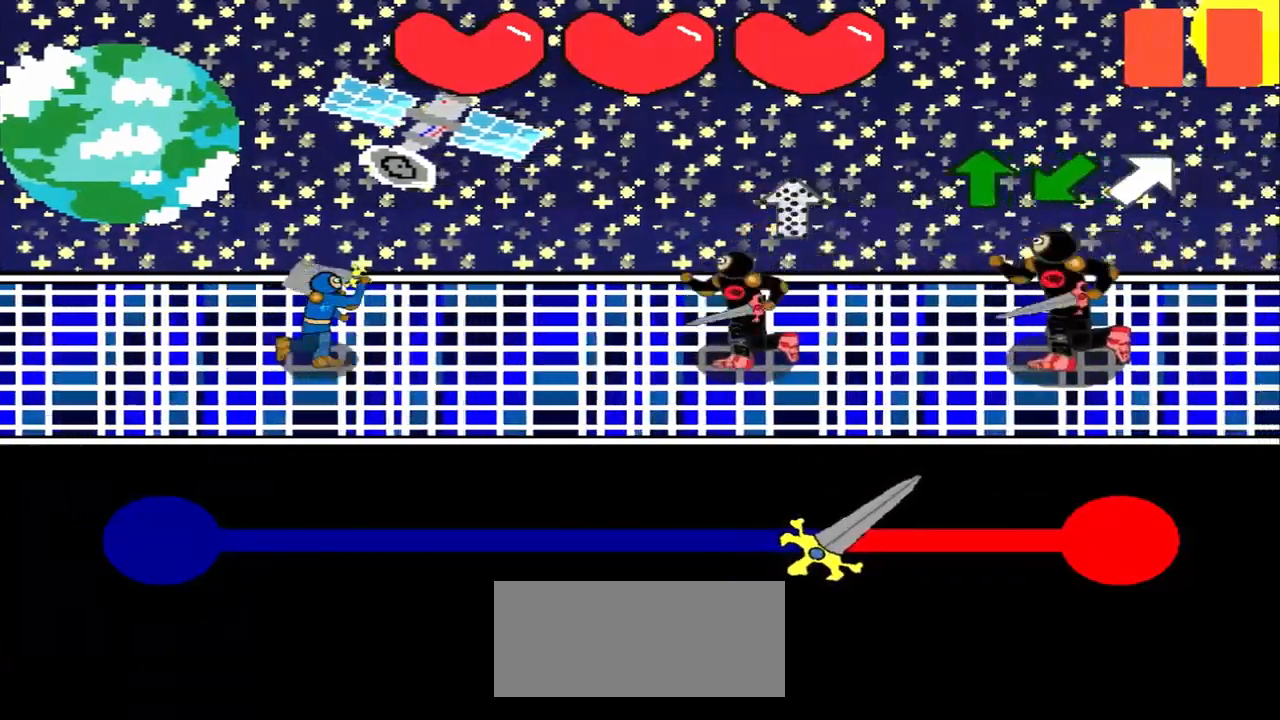
{"buttons": [], "left_stick": "up", "events": [[42, "left_stick", "down"], [167, "left_stick", "center"], [375, "left_stick", "up"]]}
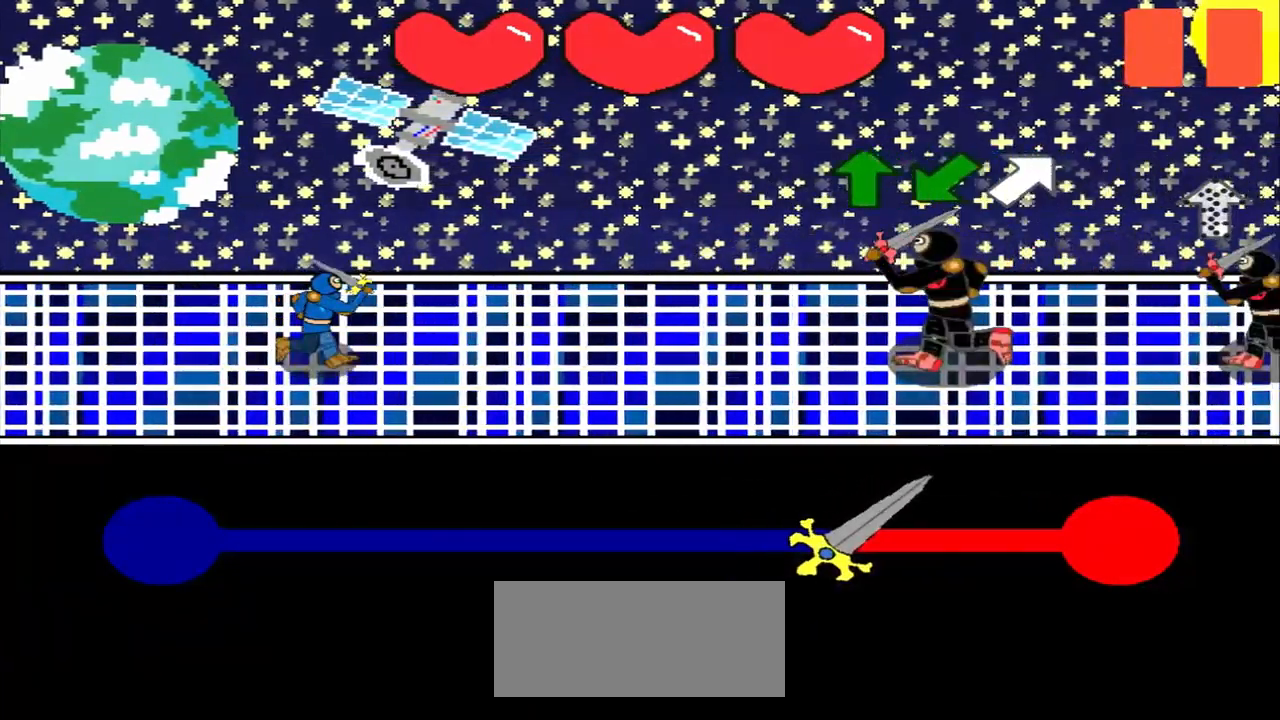
{"buttons": [], "left_stick": "center", "events": [[167, "left_stick", "center"]]}
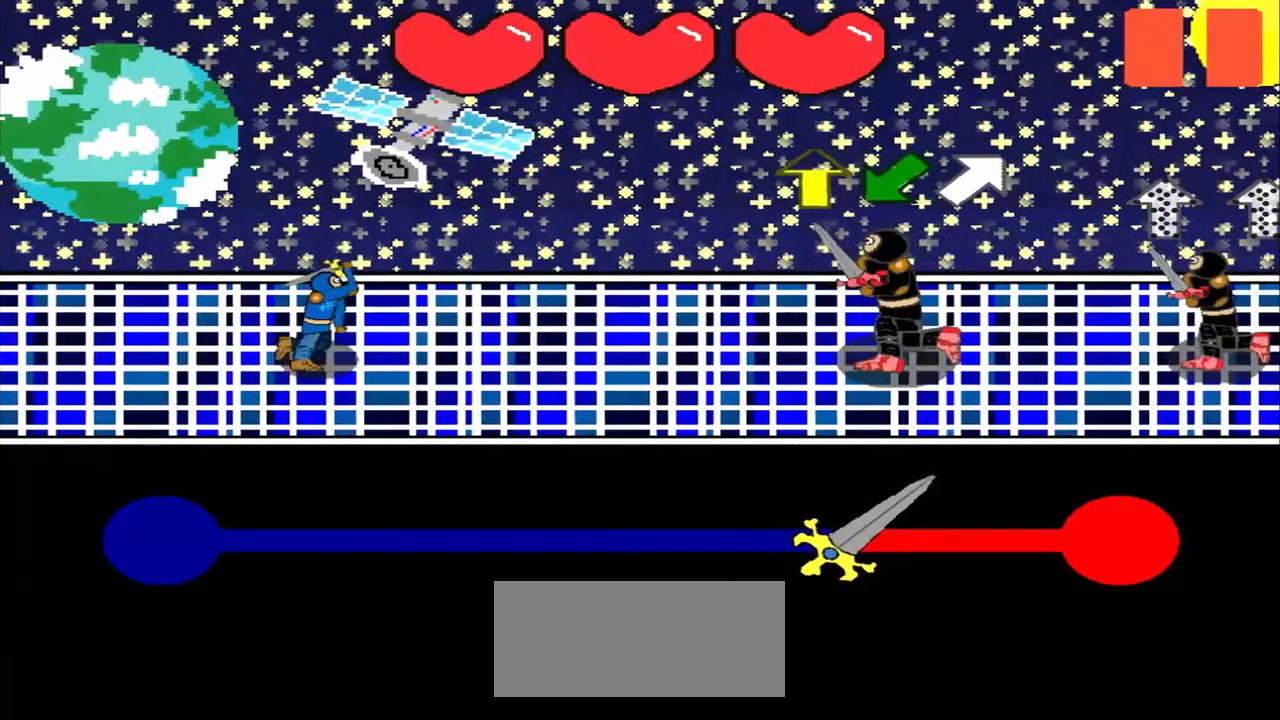
{"buttons": [], "left_stick": "down-left", "events": [[167, "left_stick", "up"], [334, "left_stick", "center"], [500, "left_stick", "down-left"]]}
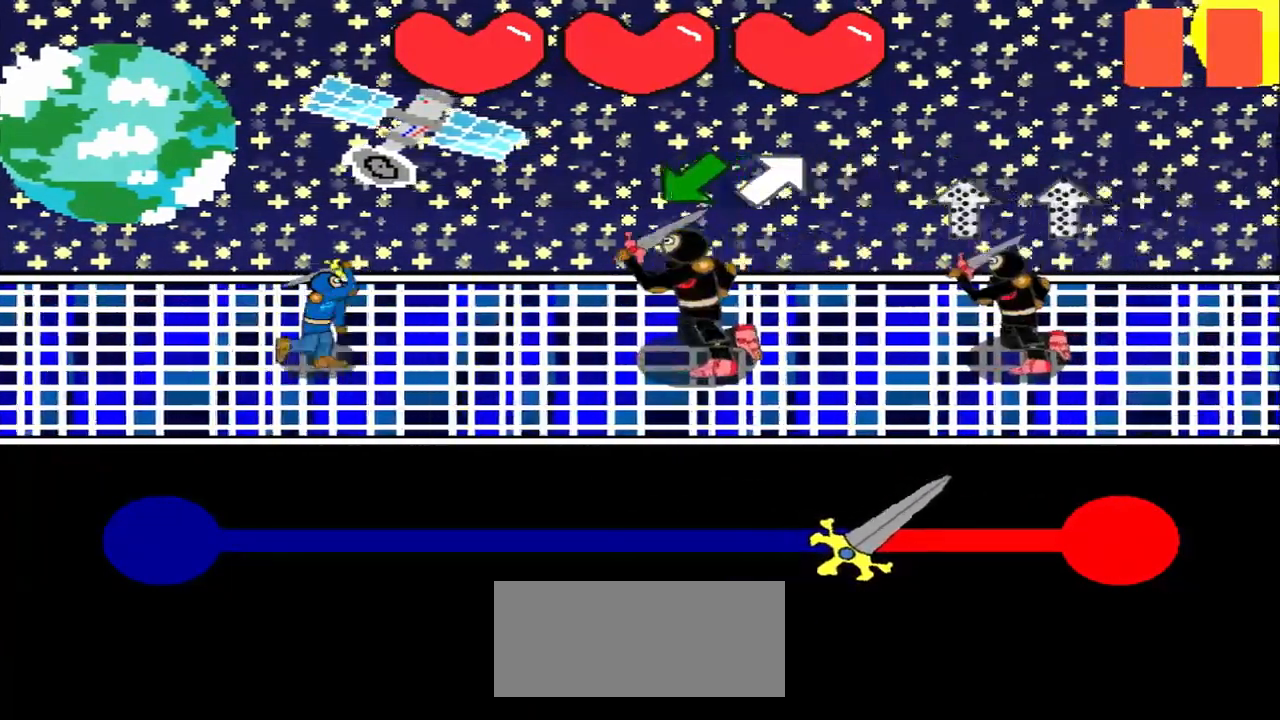
{"buttons": [], "left_stick": "center", "events": [[167, "left_stick", "center"], [334, "left_stick", "down-left"], [459, "left_stick", "center"]]}
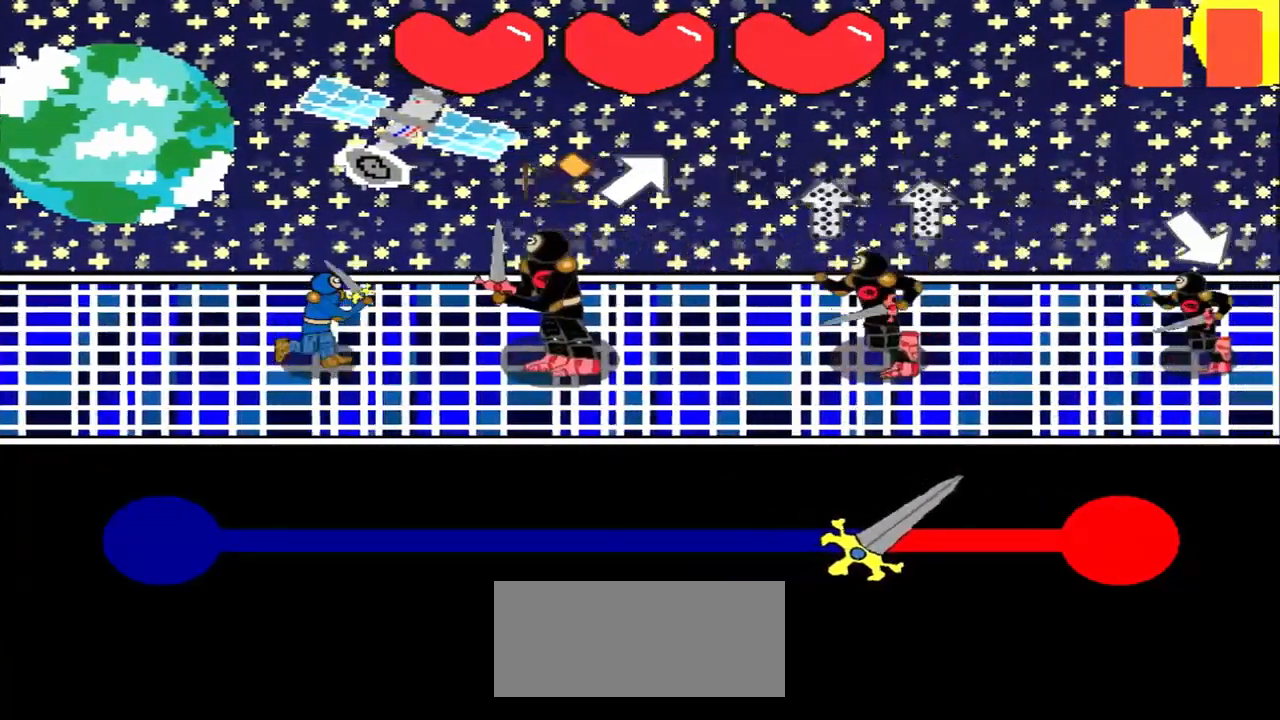
{"buttons": [], "left_stick": "up-right", "events": [[125, "left_stick", "down-left"], [375, "left_stick", "center"], [500, "left_stick", "up-right"]]}
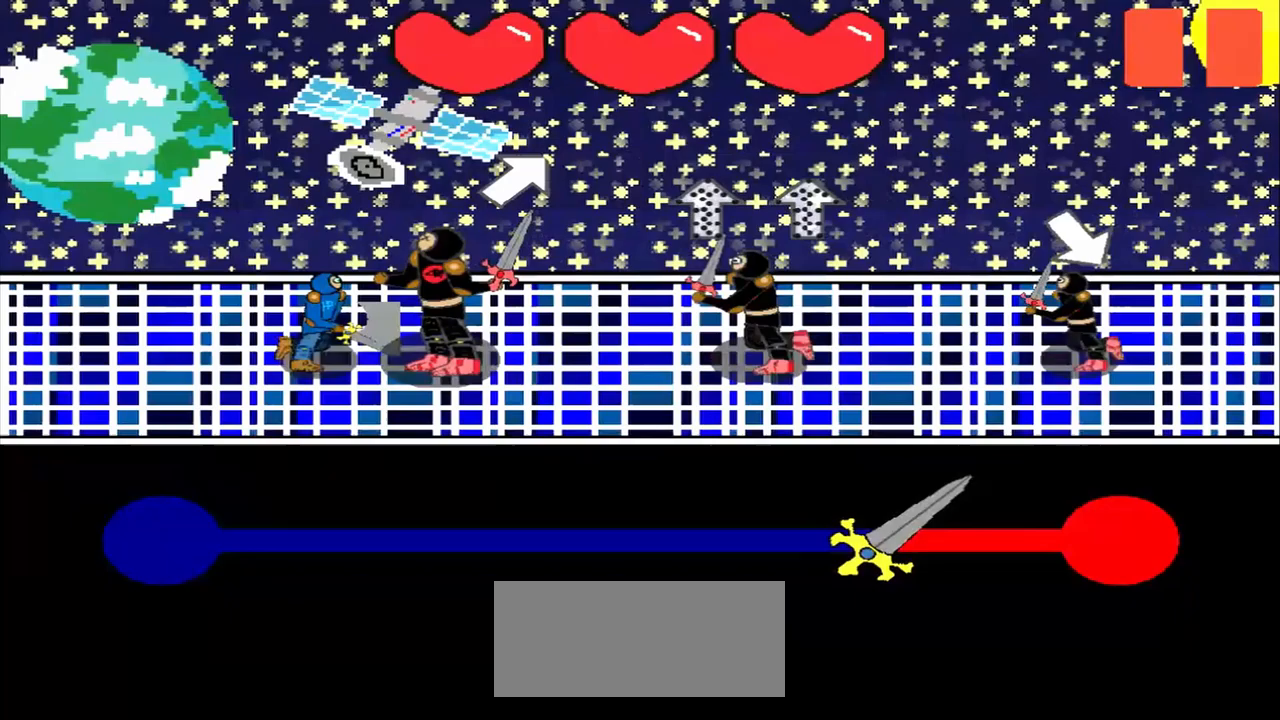
{"buttons": [], "left_stick": "down", "events": [[208, "left_stick", "center"], [417, "left_stick", "down"]]}
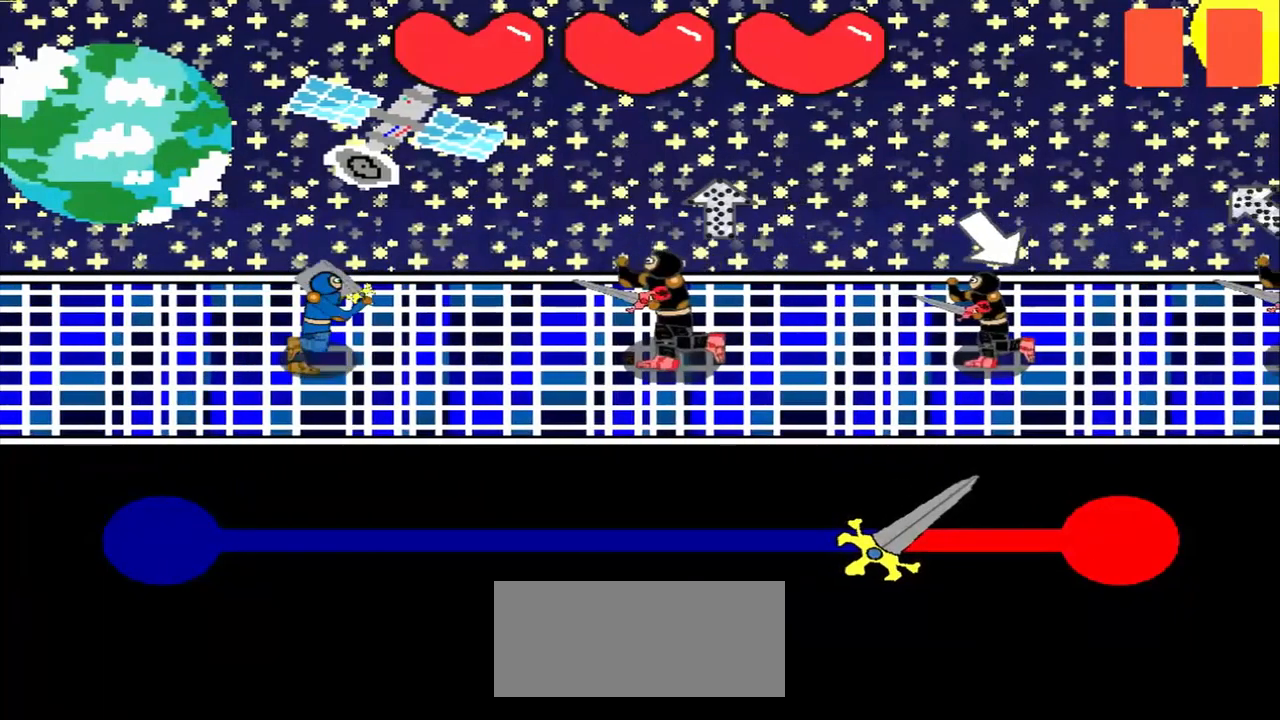
{"buttons": [], "left_stick": "center", "events": [[42, "left_stick", "center"], [208, "left_stick", "down"], [375, "left_stick", "center"]]}
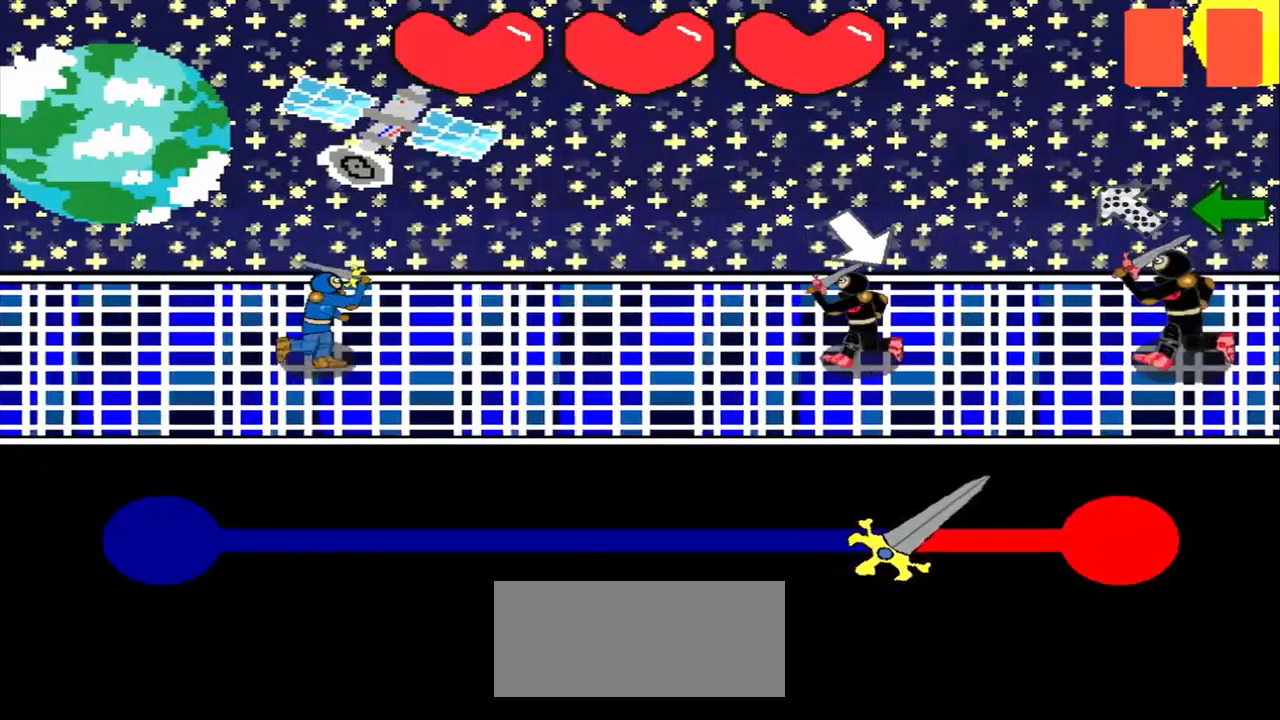
{"buttons": [], "left_stick": "center", "events": [[83, "left_stick", "down-right"], [250, "left_stick", "center"]]}
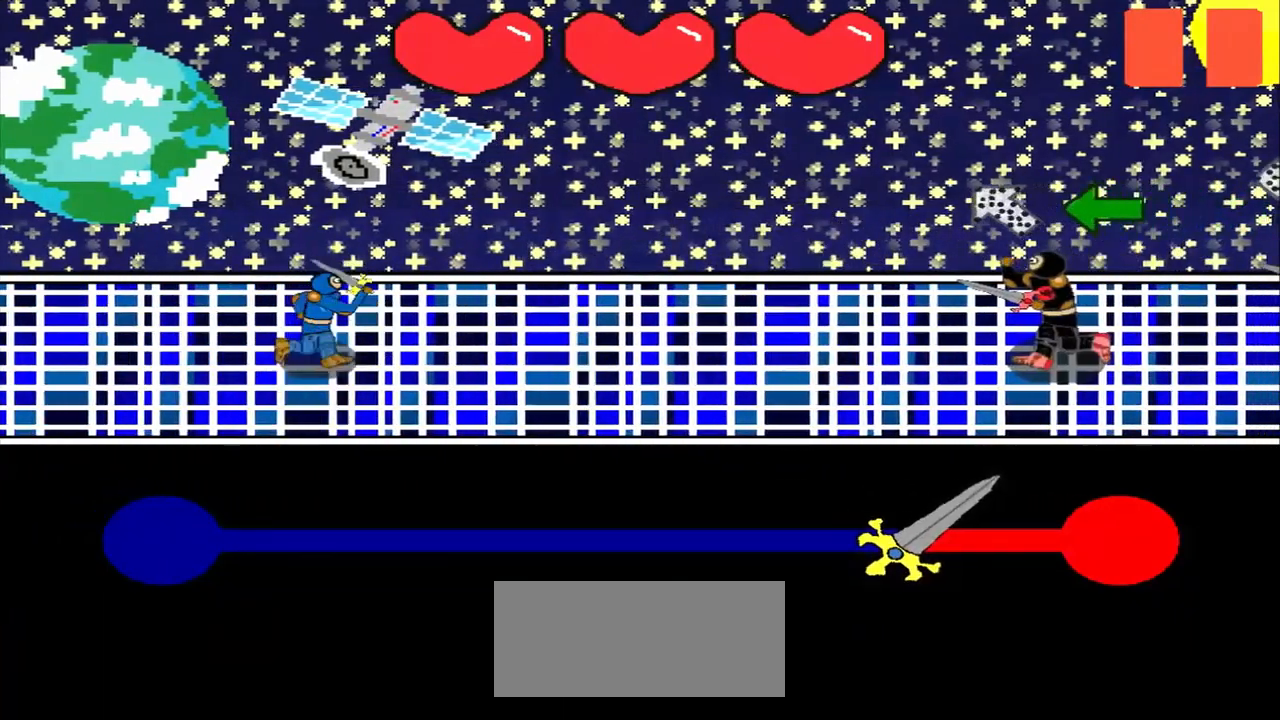
{"buttons": [], "left_stick": "center", "events": [[167, "left_stick", "down-right"], [292, "left_stick", "center"]]}
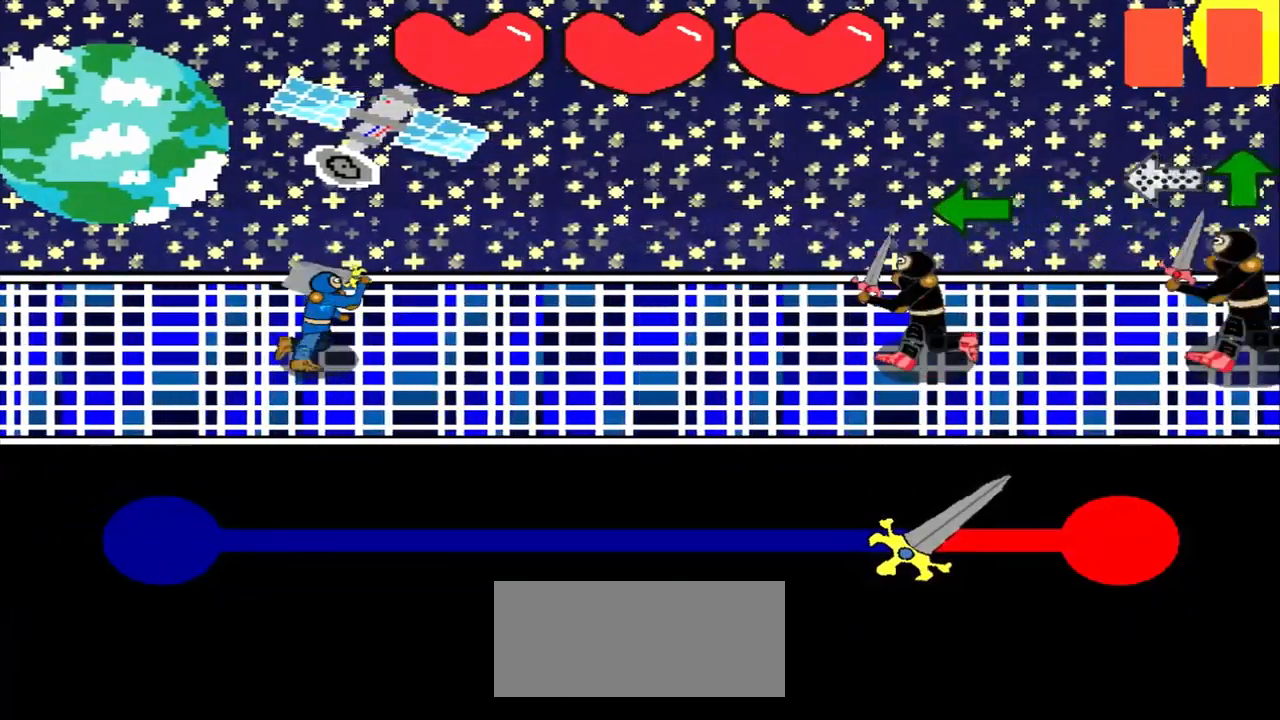
{"buttons": [], "left_stick": "center", "events": [[333, "left_stick", "left"], [417, "left_stick", "center"]]}
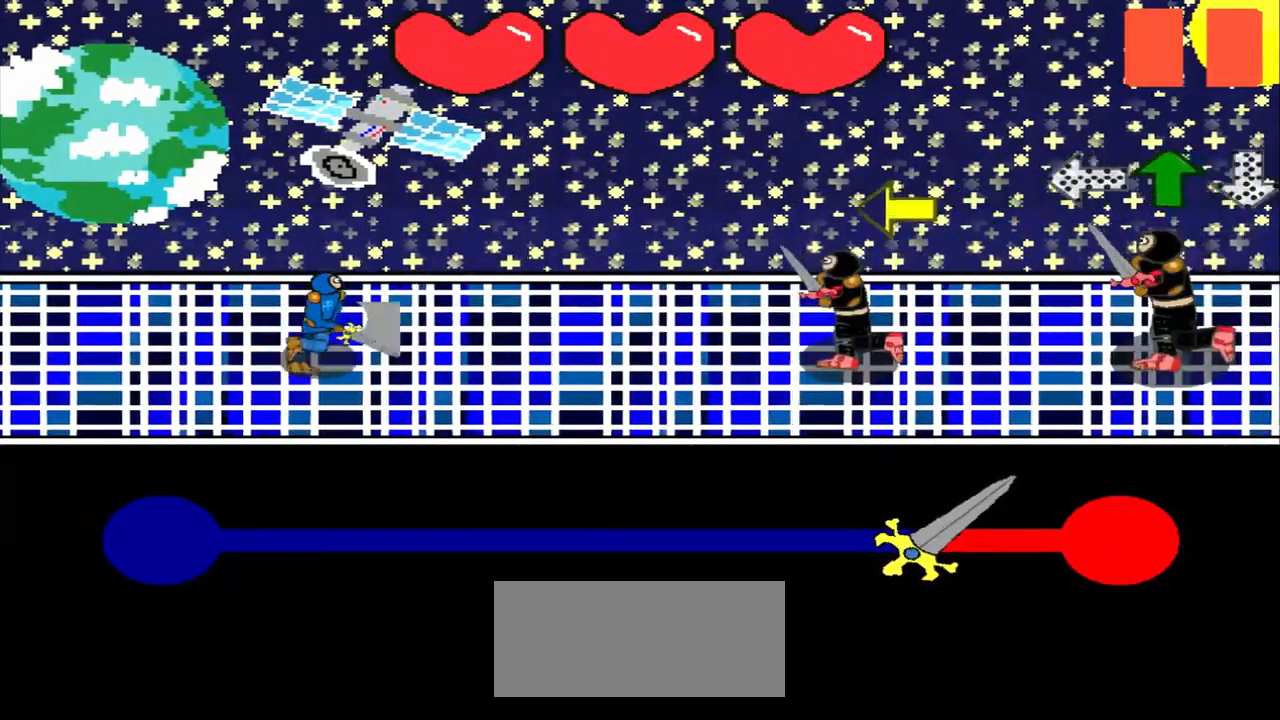
{"buttons": [], "left_stick": "left", "events": [[167, "left_stick", "left"], [292, "left_stick", "center"], [417, "left_stick", "left"]]}
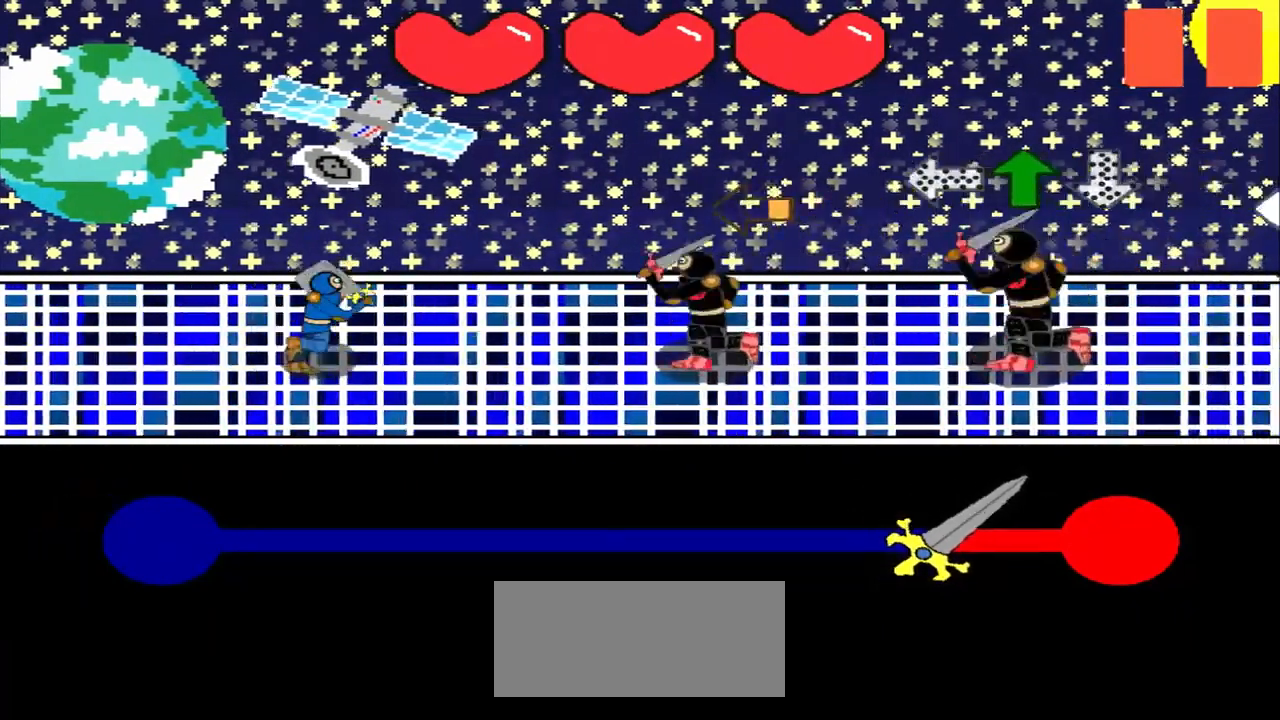
{"buttons": [], "left_stick": "center", "events": [[83, "left_stick", "center"], [292, "left_stick", "right"], [458, "left_stick", "center"]]}
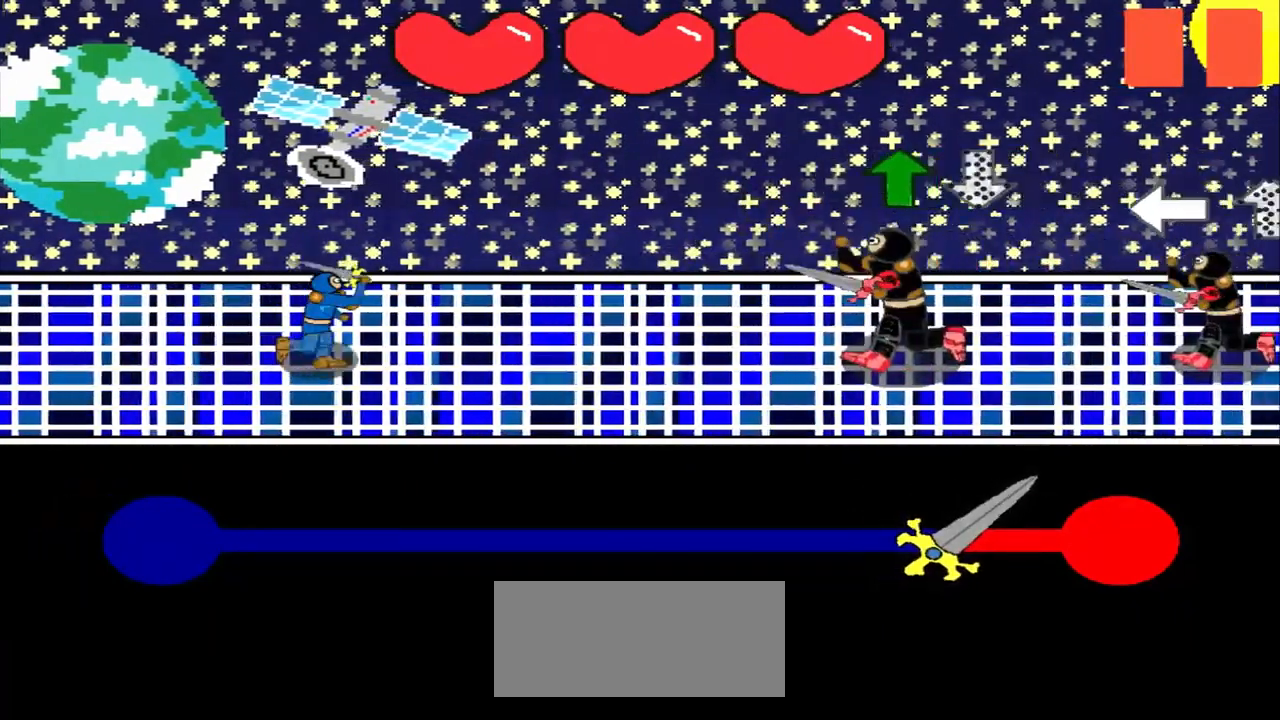
{"buttons": [], "left_stick": "center", "events": [[167, "left_stick", "up"], [292, "left_stick", "center"]]}
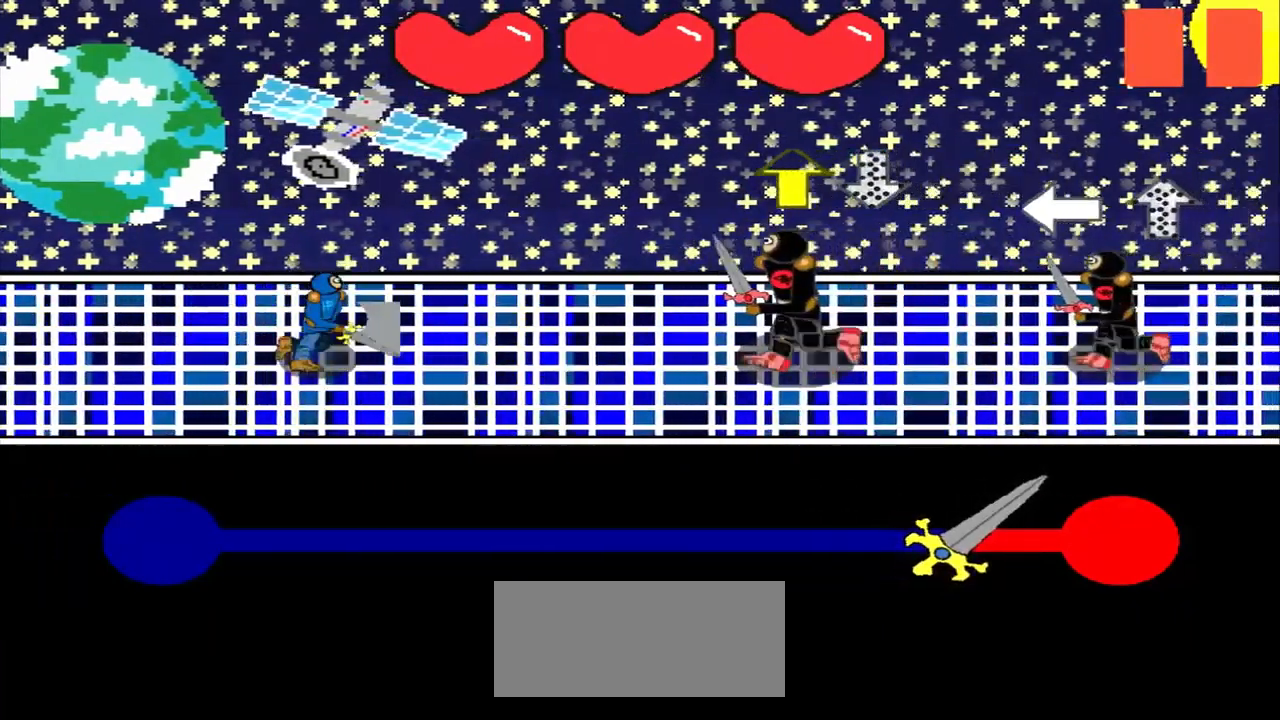
{"buttons": [], "left_stick": "center", "events": [[42, "left_stick", "up"], [250, "left_stick", "center"], [375, "left_stick", "up"], [500, "left_stick", "center"]]}
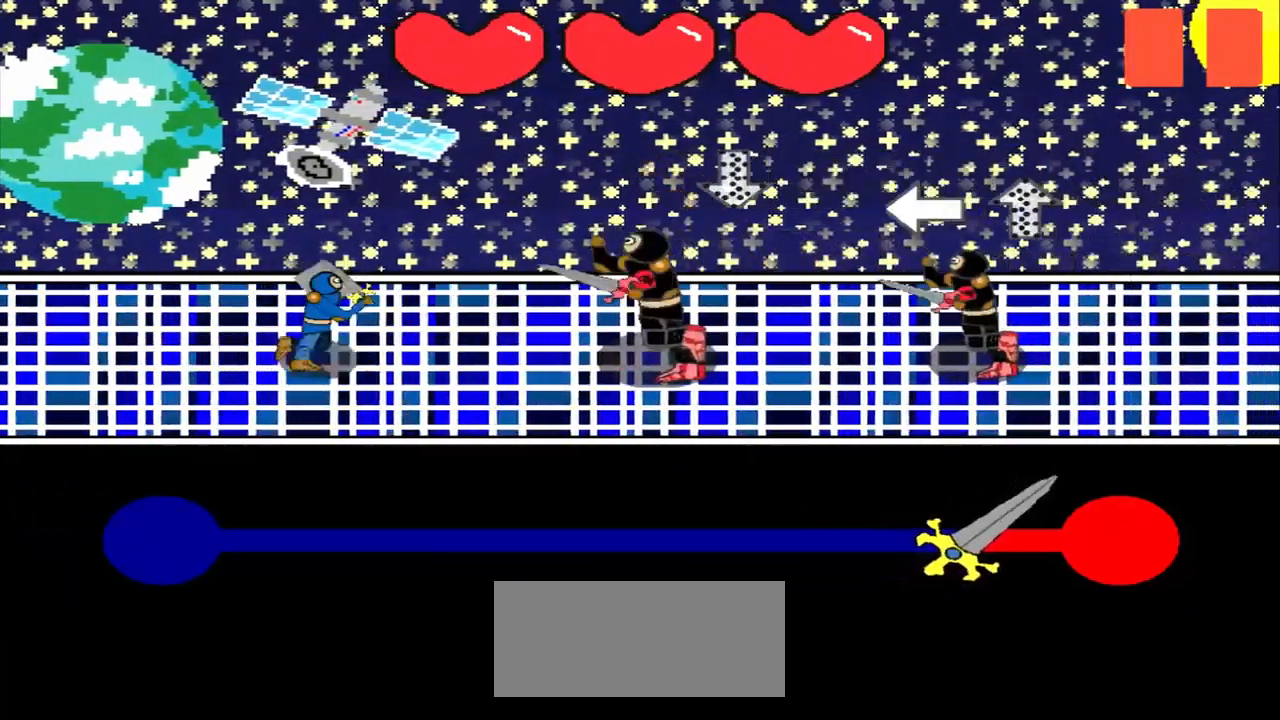
{"buttons": [], "left_stick": "left", "events": [[167, "left_stick", "up"], [333, "left_stick", "center"], [458, "left_stick", "left"]]}
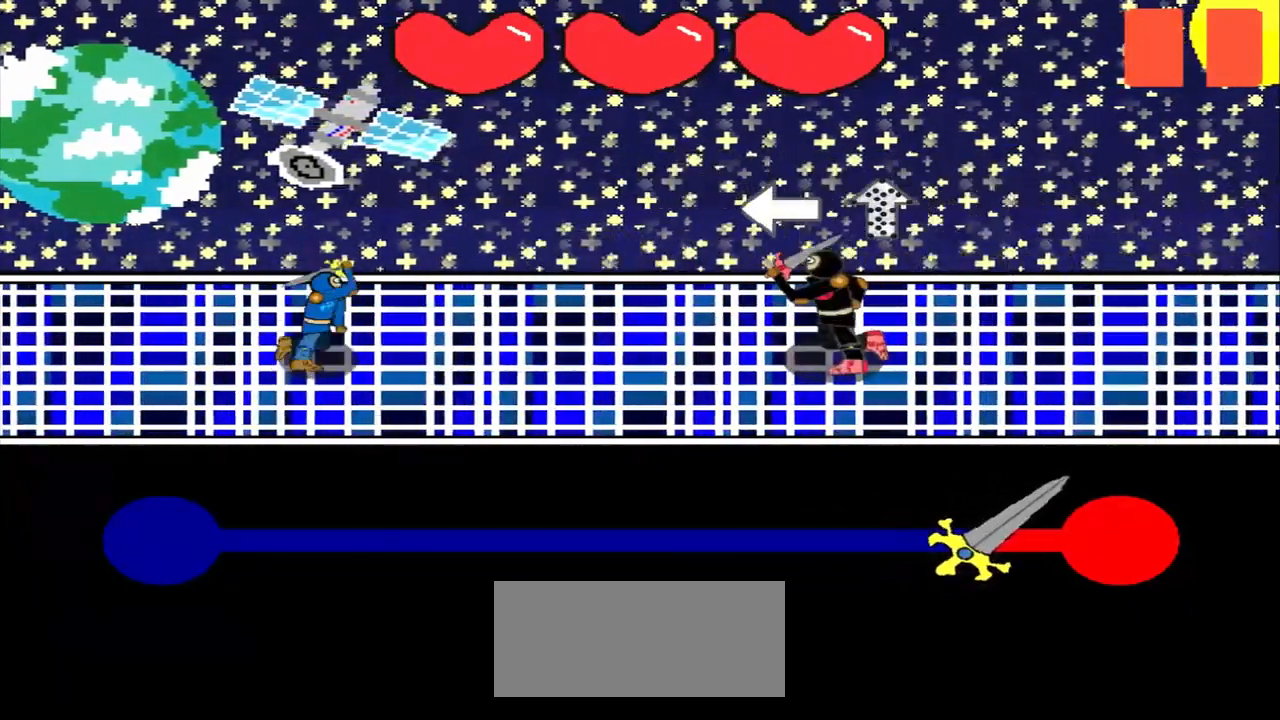
{"buttons": [], "left_stick": "center", "events": [[125, "left_stick", "center"], [333, "left_stick", "down"], [500, "left_stick", "center"]]}